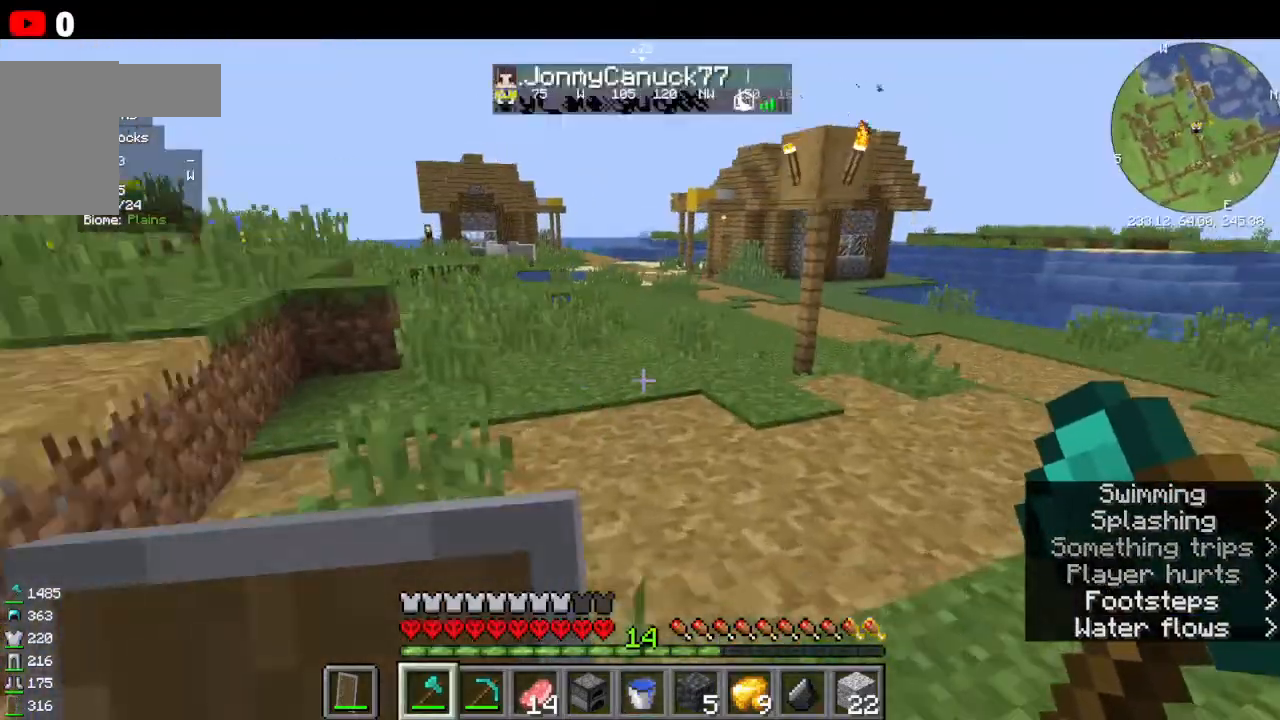
Gameplay with keyboard and mouse; each line is a JSON object with the keys and mouse buttons held at the frame after it. "events" lists presses ("down") and releases ("up") of "a", "d", "s", "w", "mouse_left" and "mouse_right" between this image and that frame as [ms after this image, input, new state], when the widget could be followed in between. "mouse_left", "mouse_right" = the "left", "right" buttons of the "mouse" list. No other keys are recorded. Fast repeated clicks can show as one long hold. Mouse movement is not recorded.
{"keys": ["w"], "mouse": [], "events": [[333, "w", "up"], [366, "w", "down"]]}
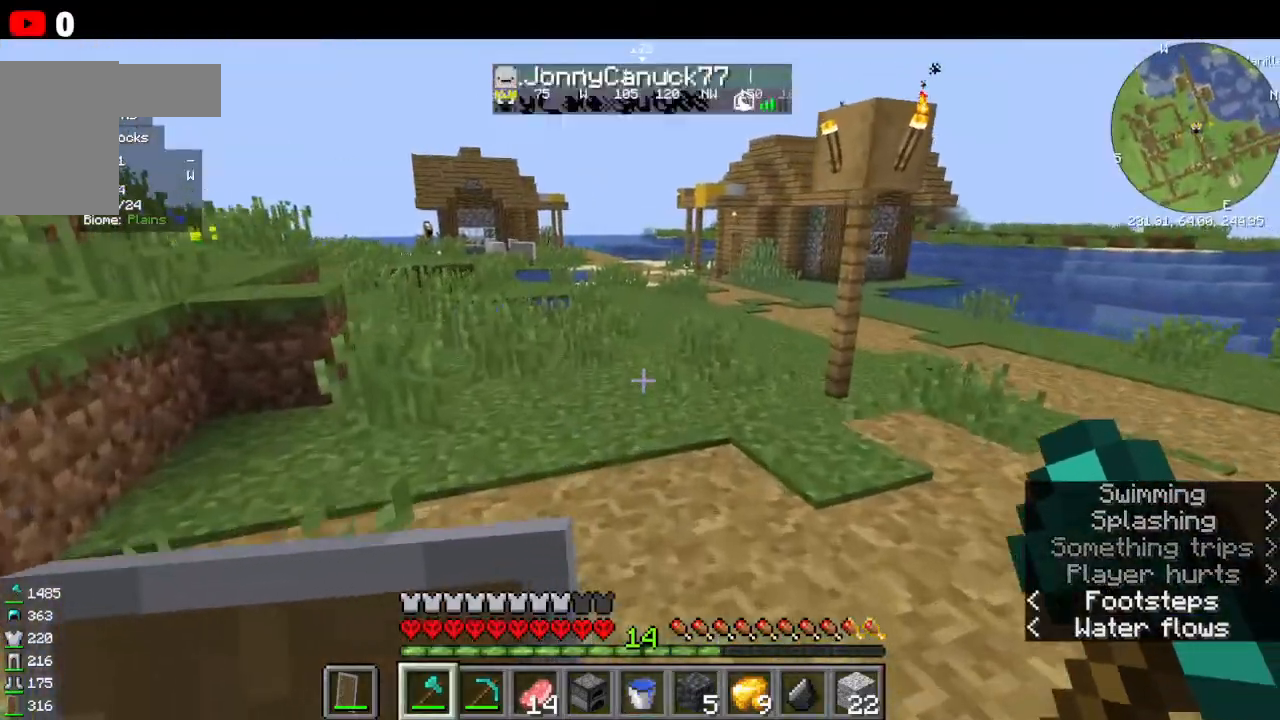
{"keys": ["w"], "mouse": [], "events": []}
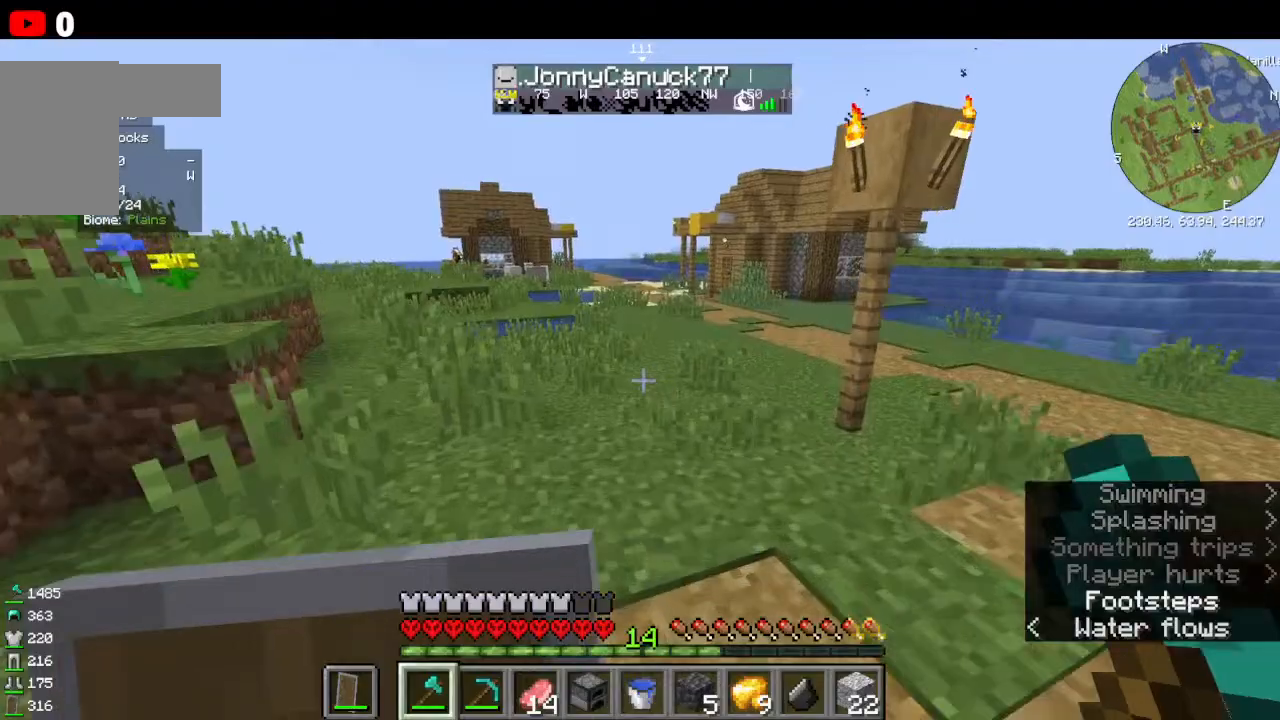
{"keys": ["w"], "mouse": [], "events": []}
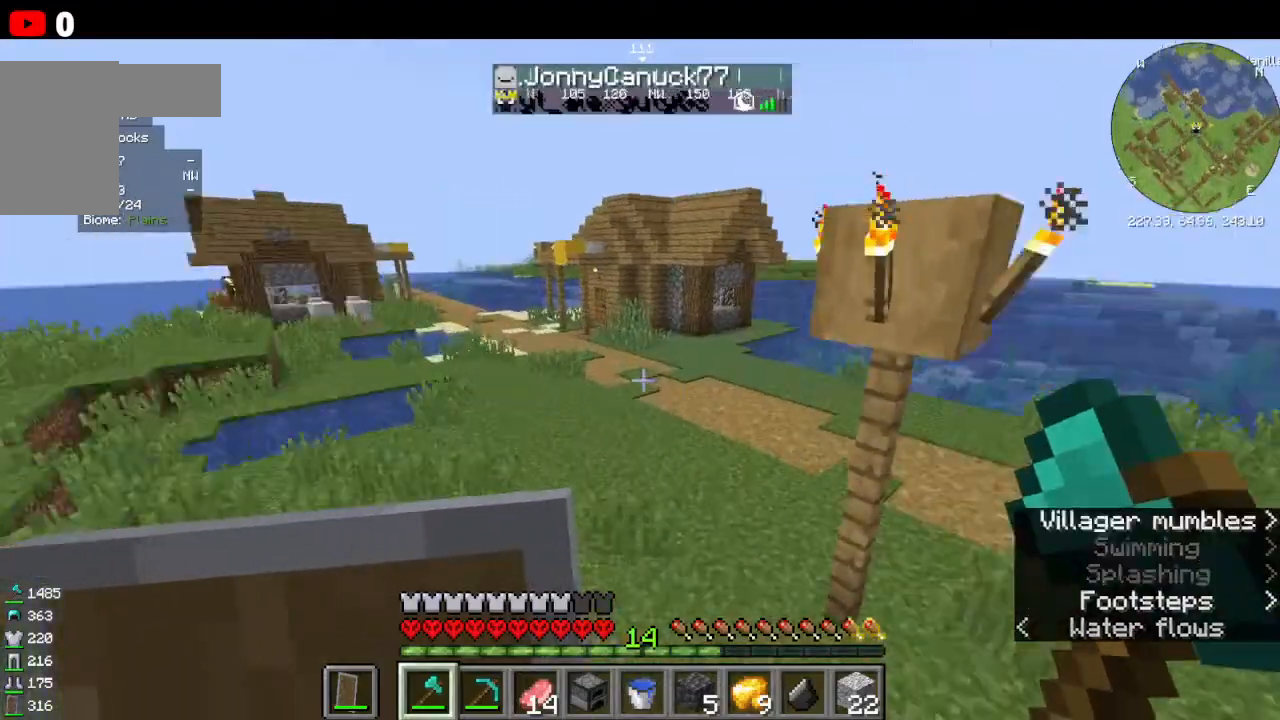
{"keys": ["w"], "mouse": [], "events": []}
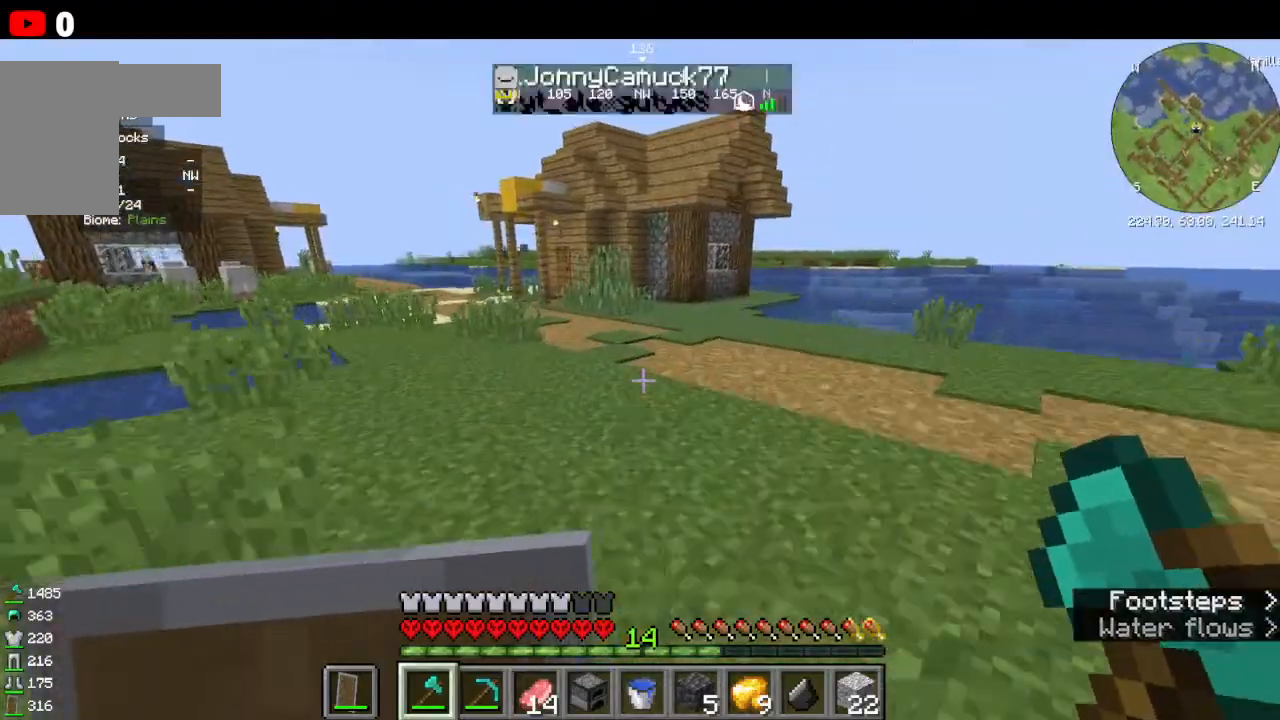
{"keys": ["w"], "mouse": [], "events": []}
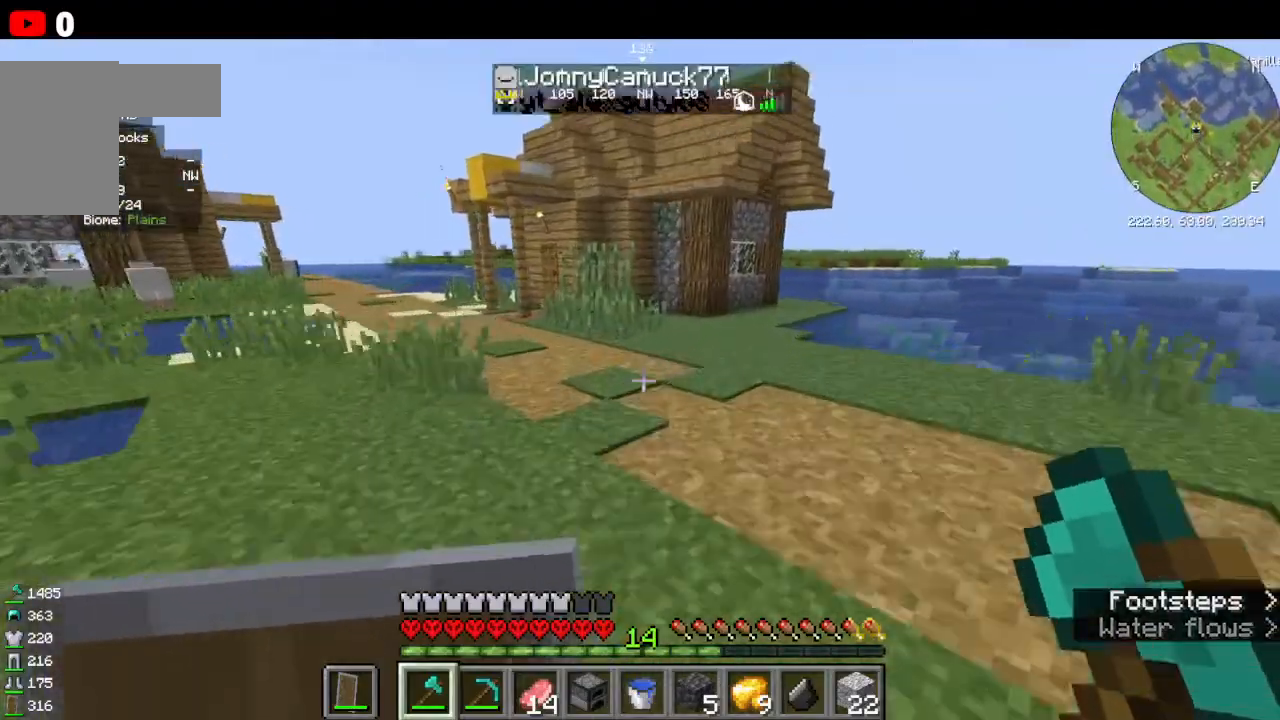
{"keys": ["w"], "mouse": [], "events": []}
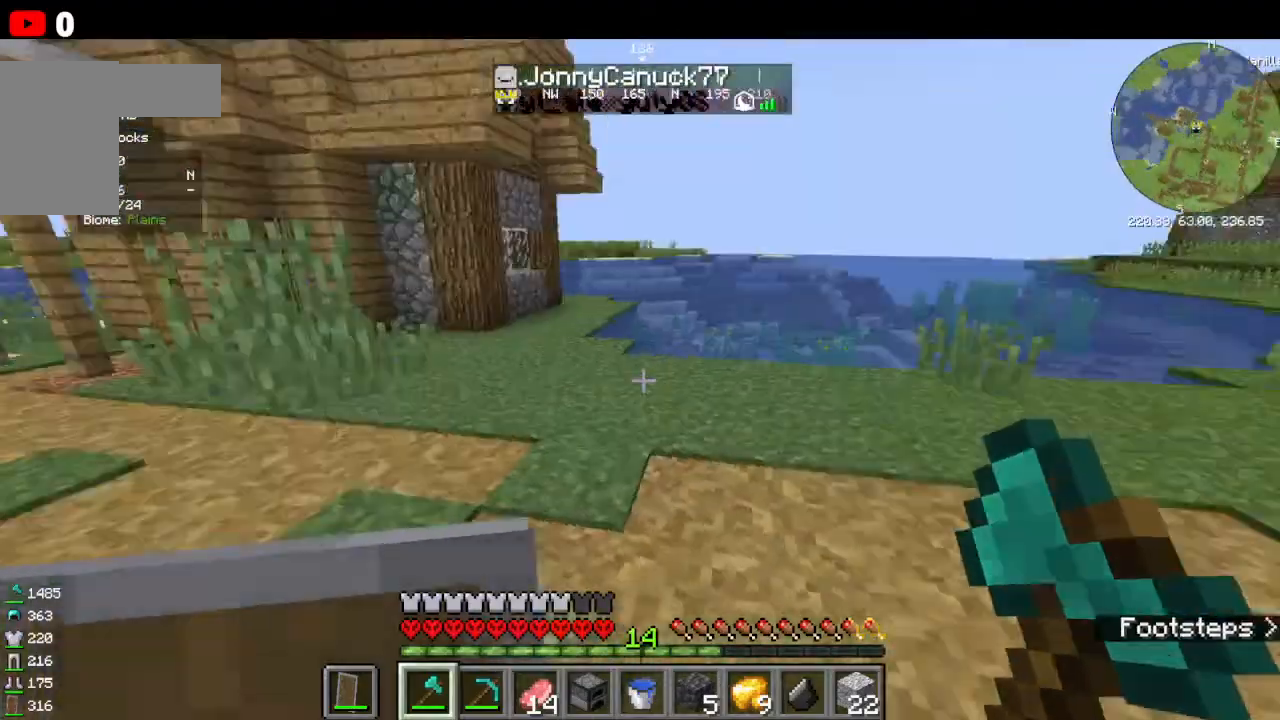
{"keys": ["w"], "mouse": [], "events": []}
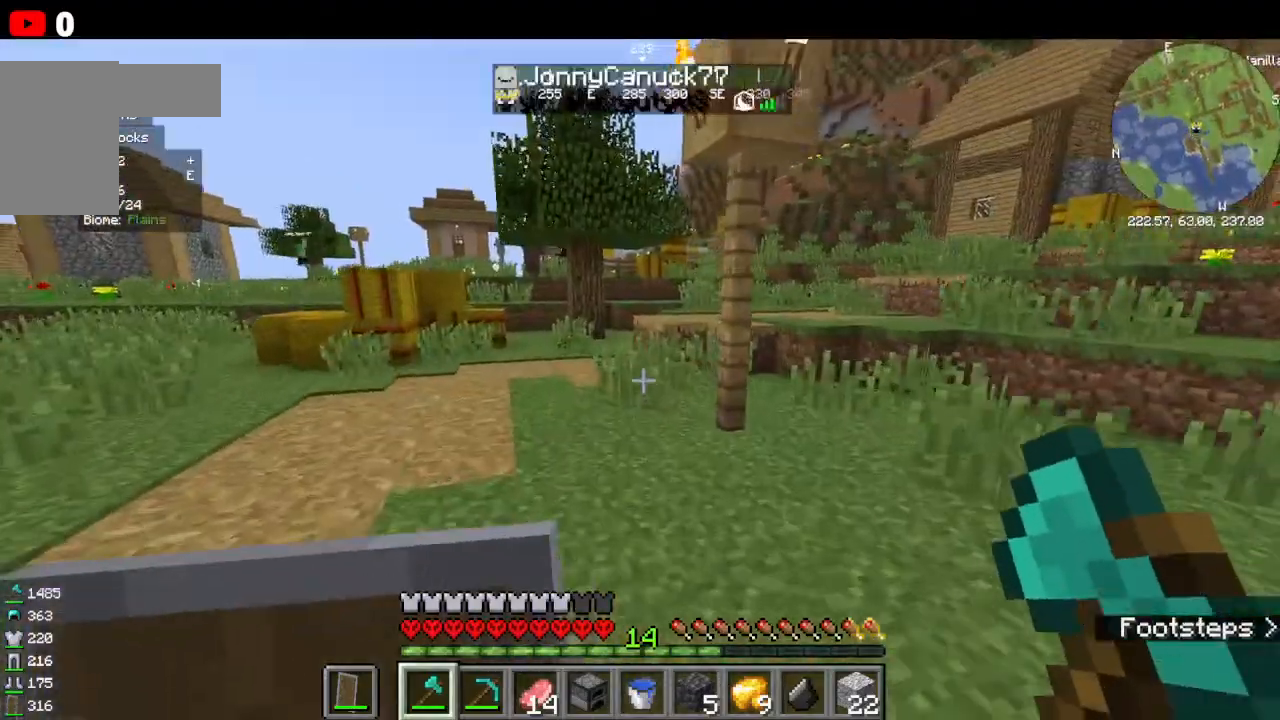
{"keys": ["w"], "mouse": [], "events": []}
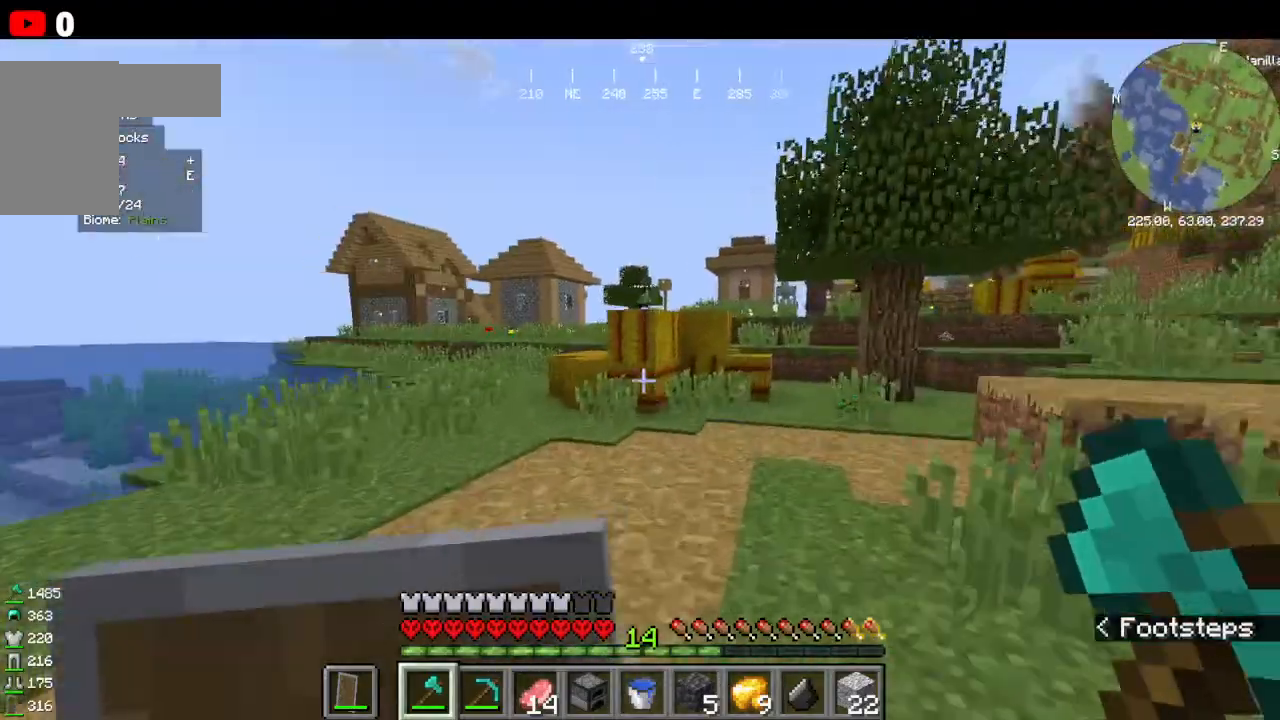
{"keys": ["w"], "mouse": [], "events": []}
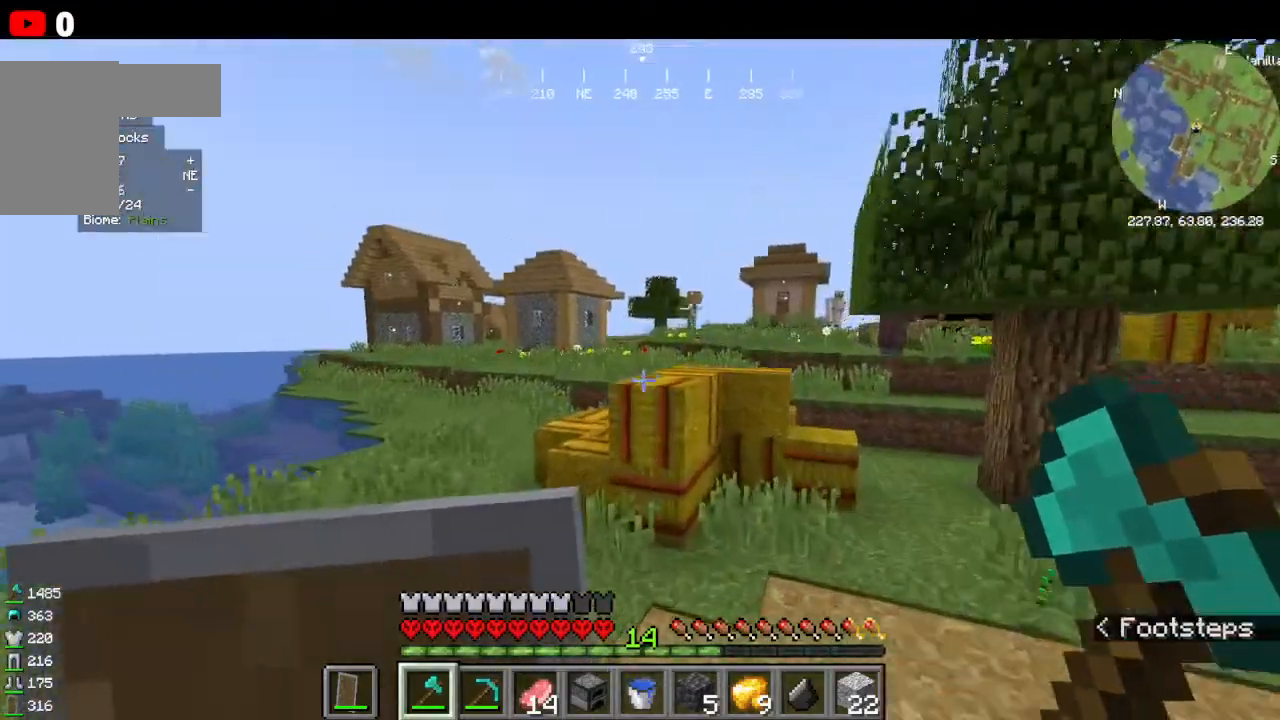
{"keys": ["w"], "mouse": [], "events": []}
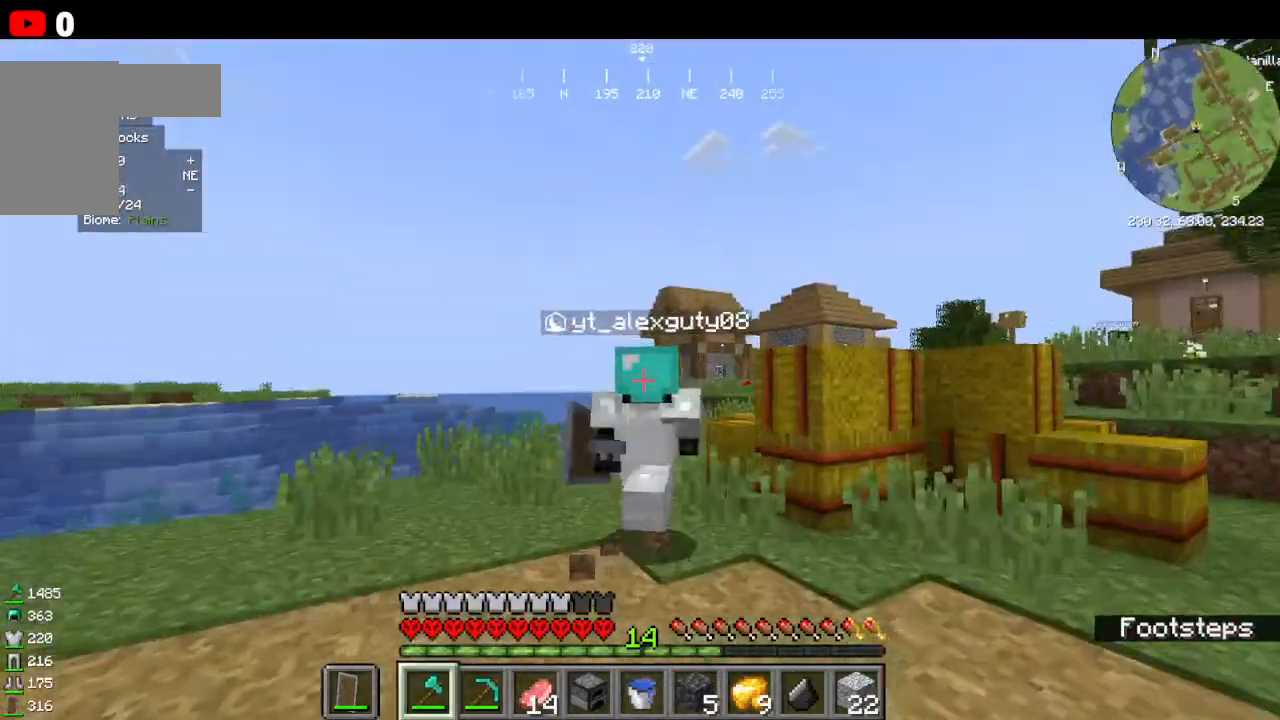
{"keys": ["w"], "mouse": [], "events": []}
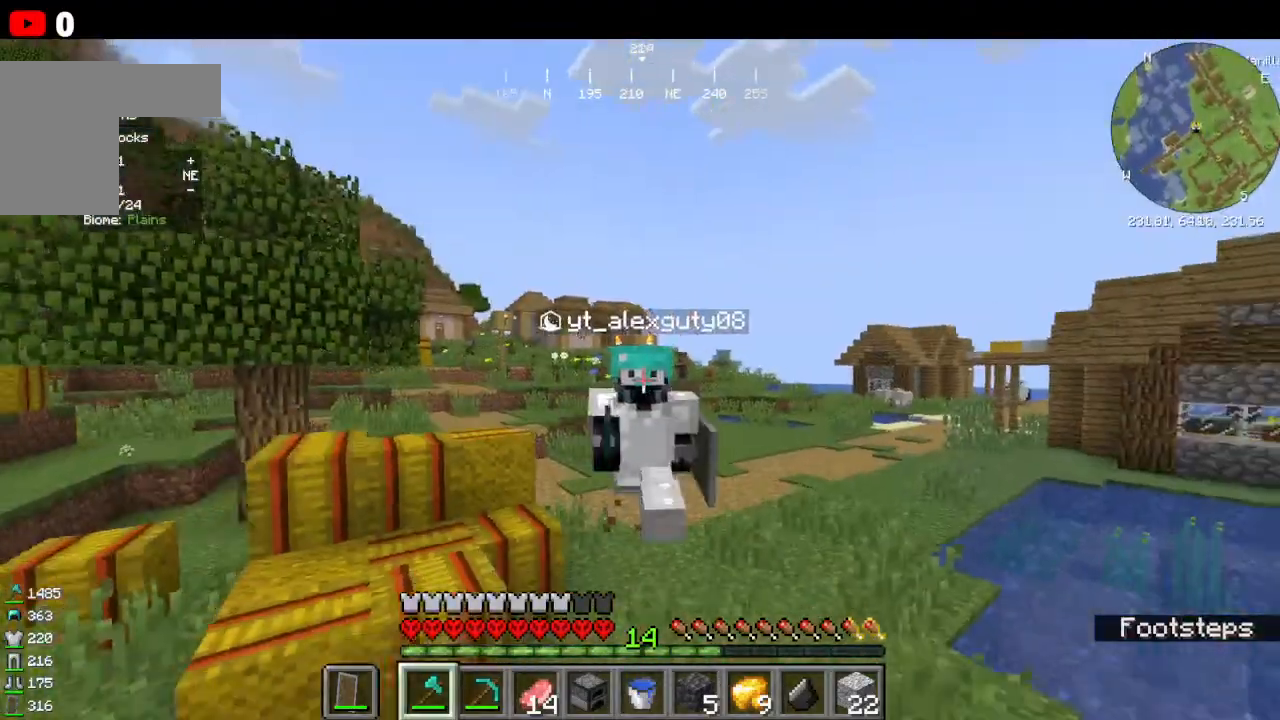
{"keys": ["w"], "mouse": [], "events": []}
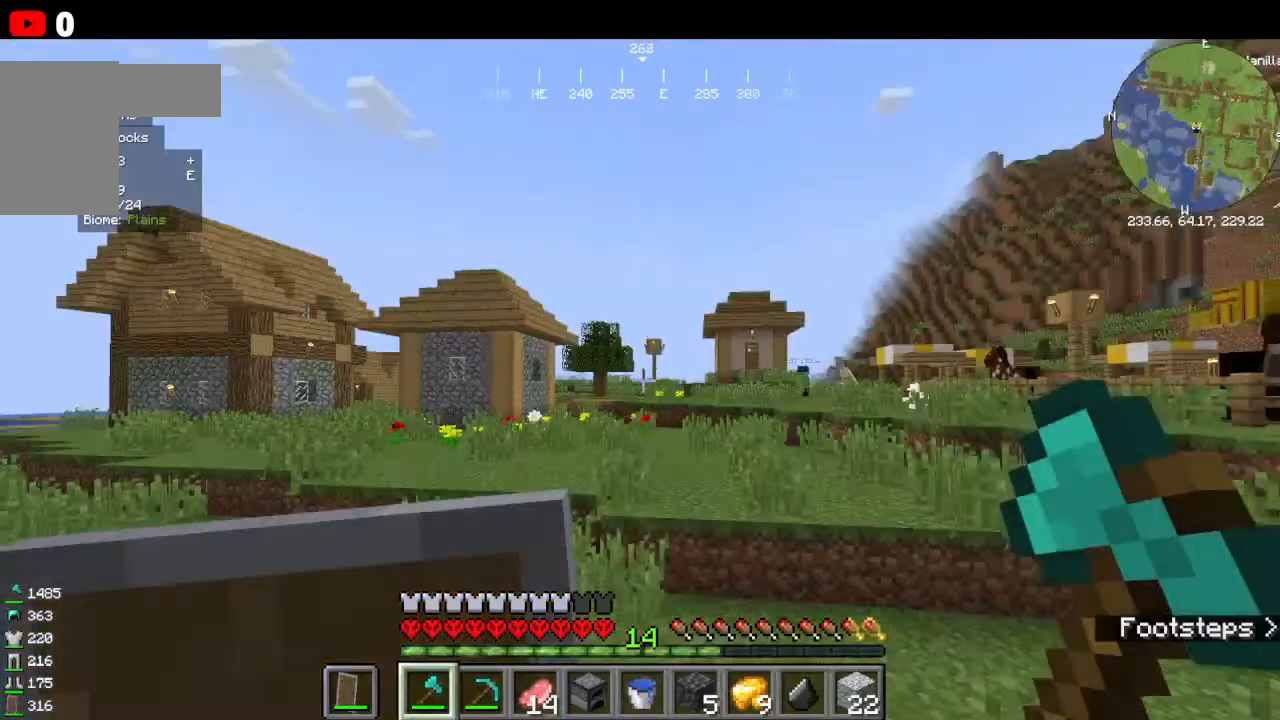
{"keys": ["w"], "mouse": [], "events": []}
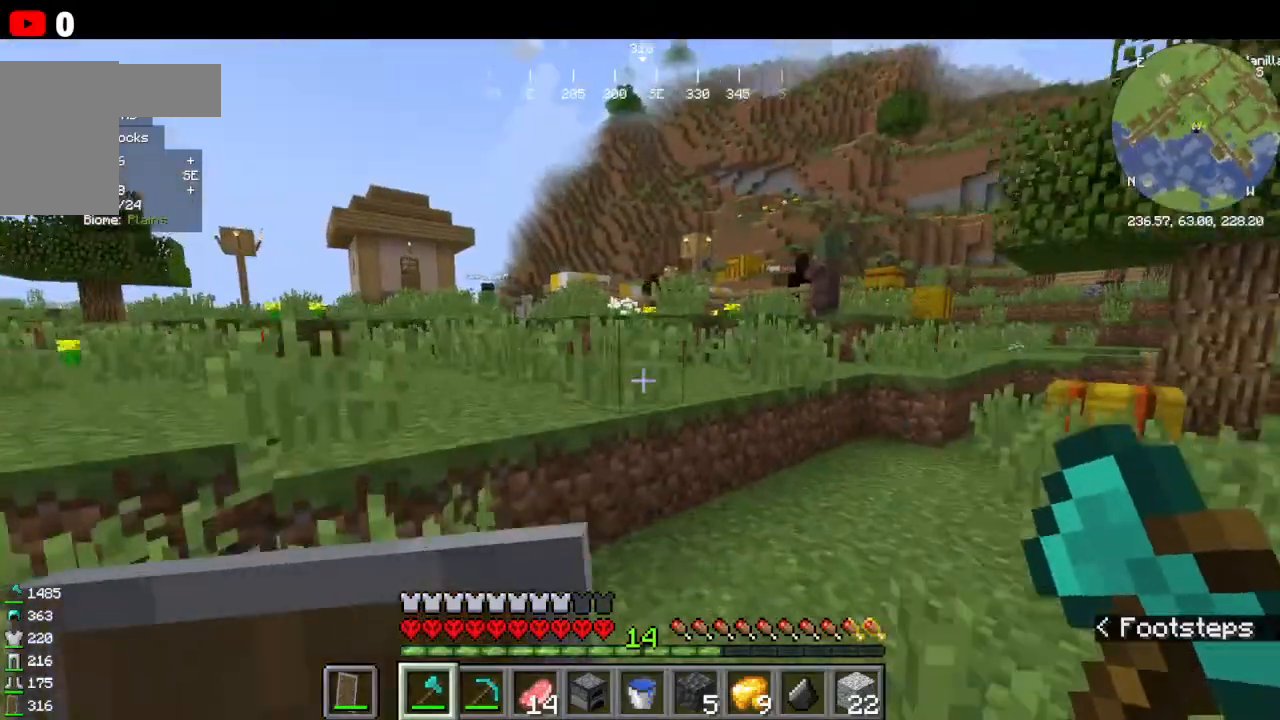
{"keys": ["w"], "mouse": [], "events": []}
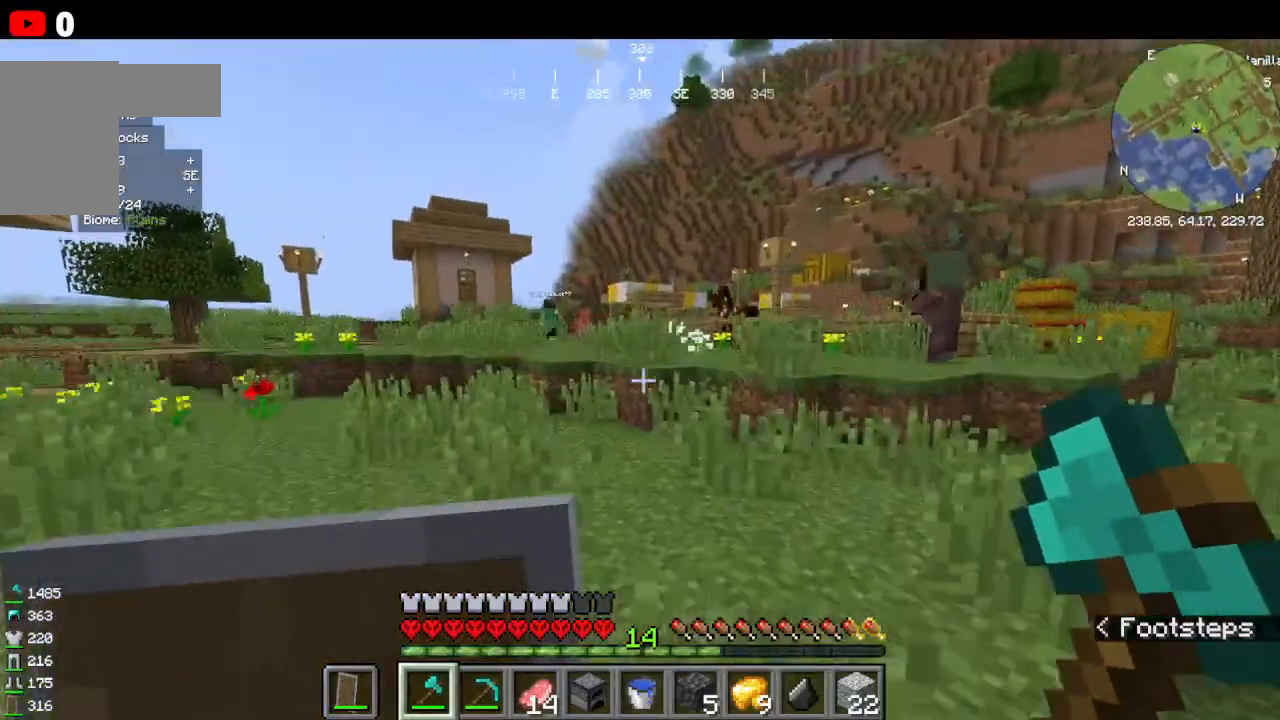
{"keys": ["w"], "mouse": [], "events": []}
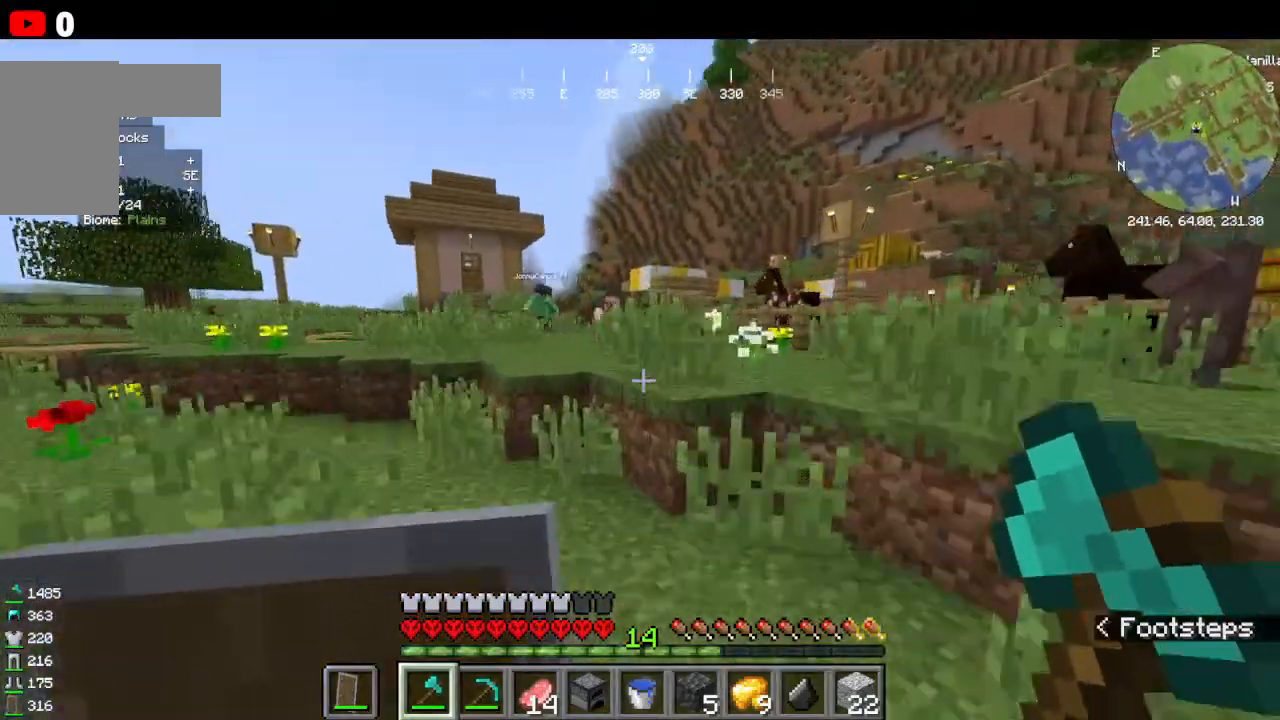
{"keys": ["w"], "mouse": [], "events": []}
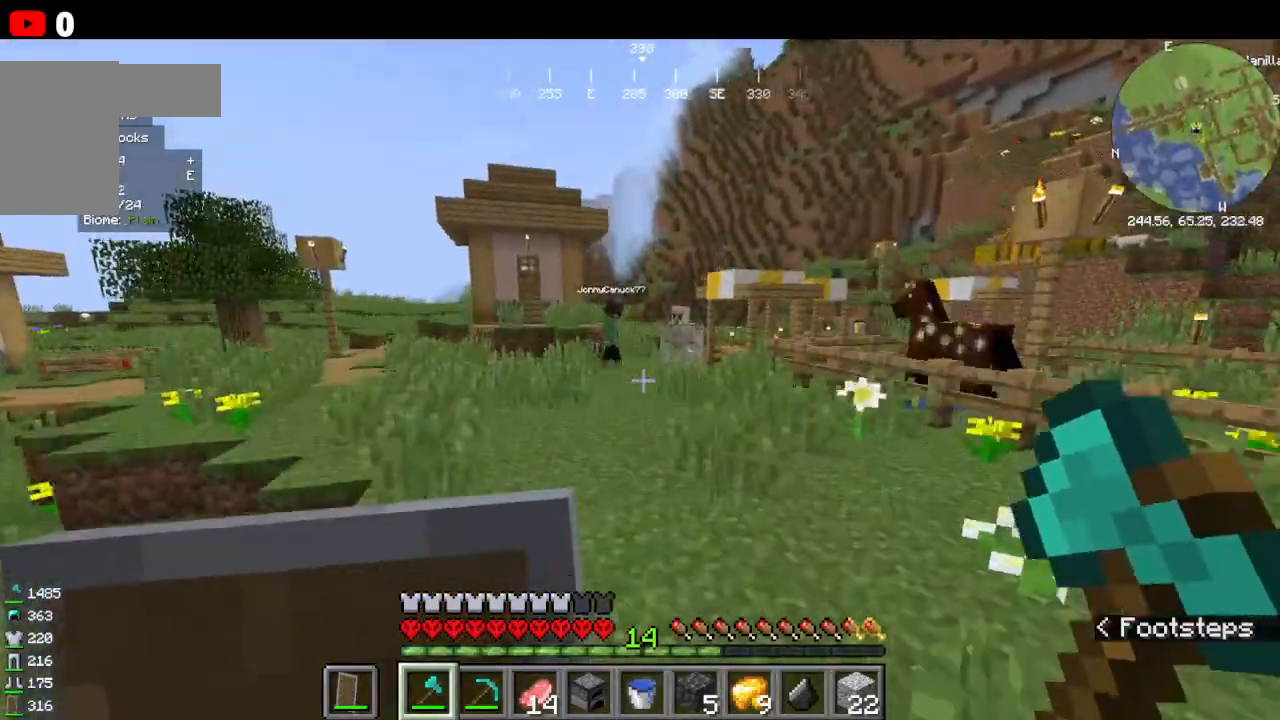
{"keys": [], "mouse": [], "events": [[400, "w", "up"]]}
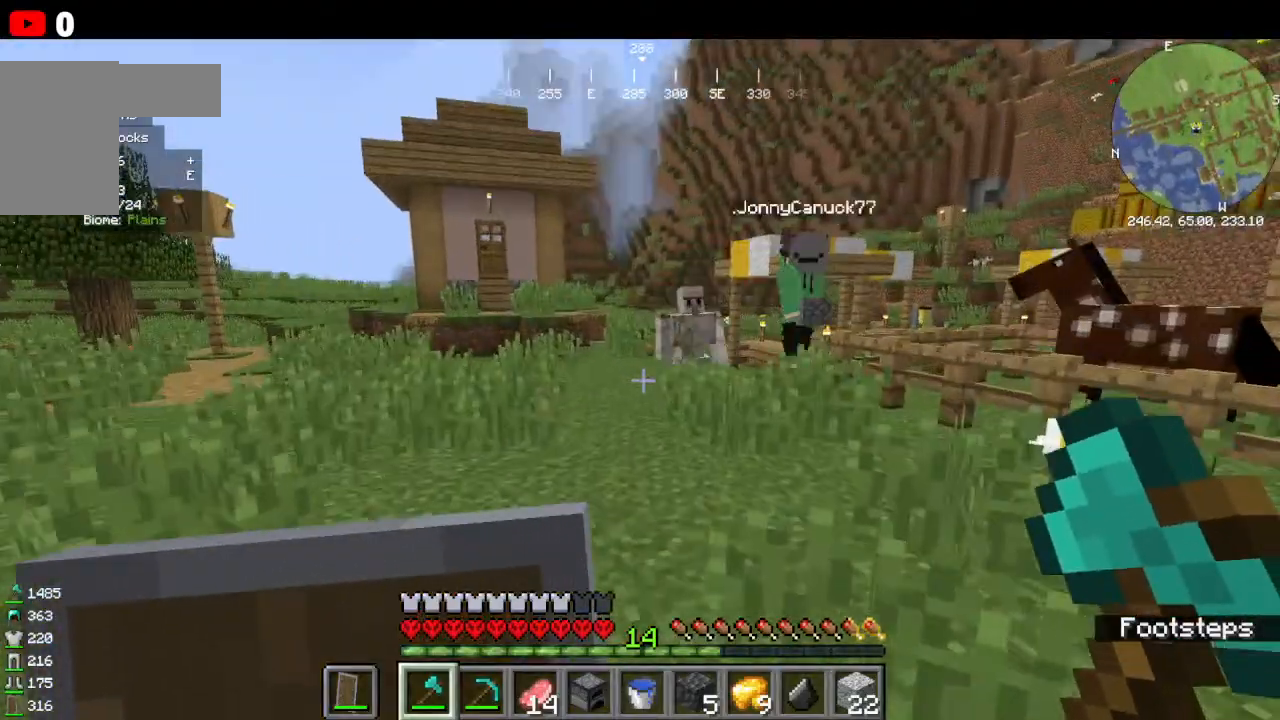
{"keys": ["w"], "mouse": [], "events": [[233, "w", "down"], [366, "w", "up"], [466, "w", "down"]]}
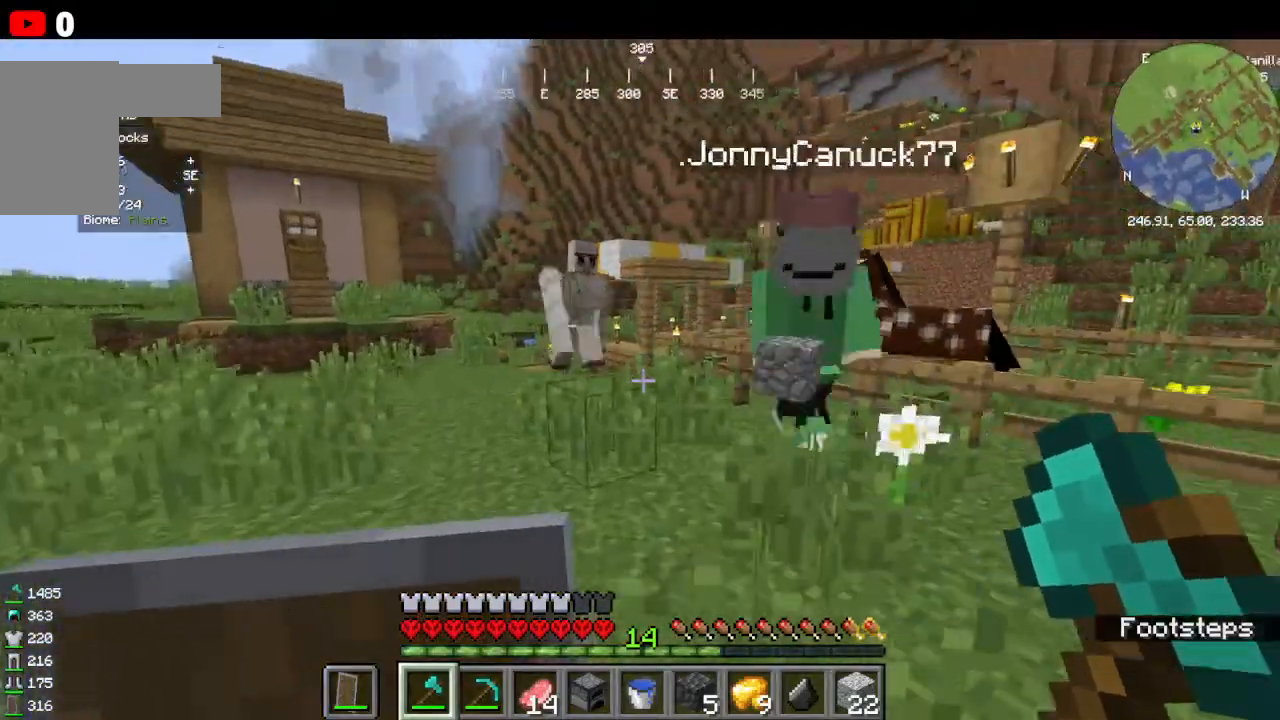
{"keys": ["w"], "mouse": [], "events": []}
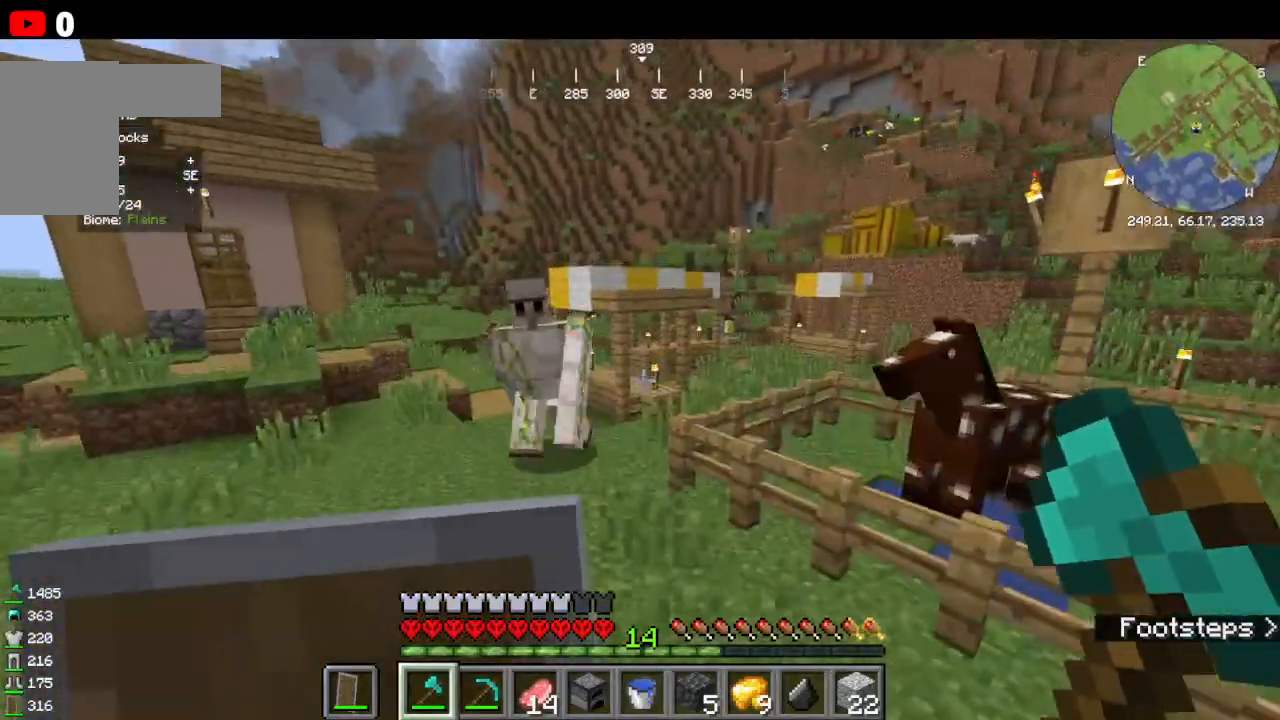
{"keys": ["s"], "mouse": [], "events": [[100, "w", "up"], [133, "s", "down"]]}
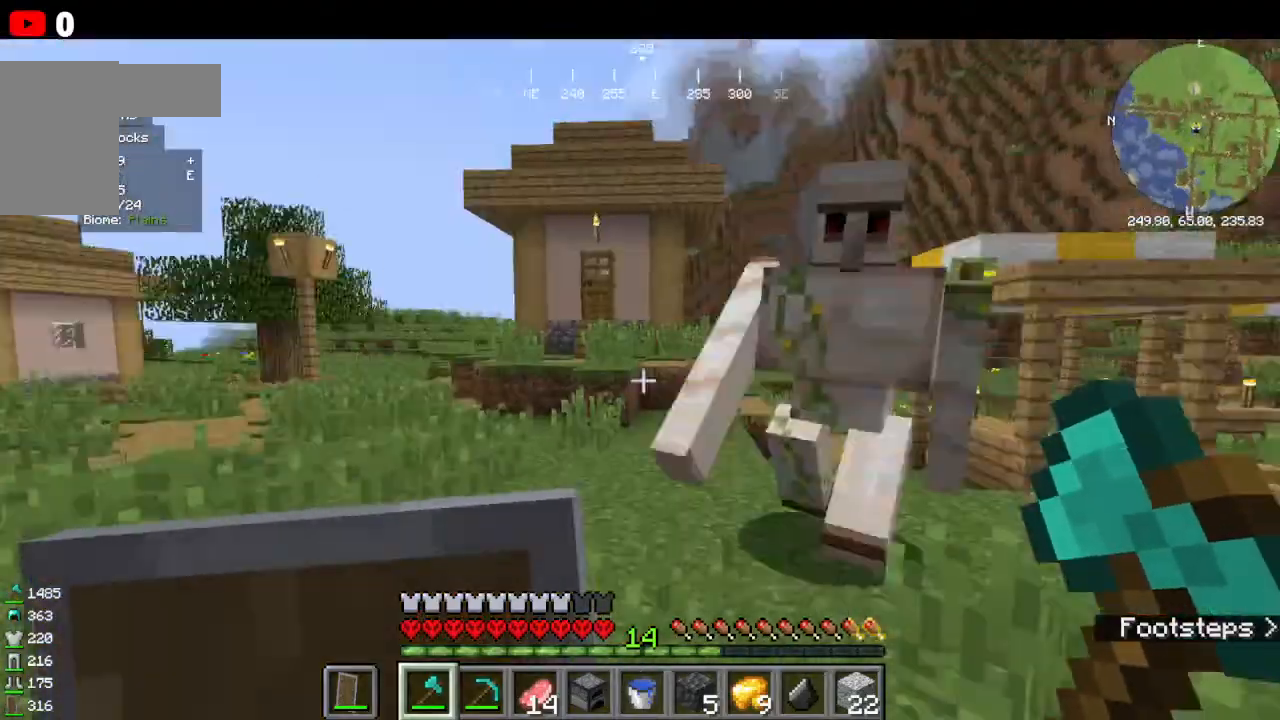
{"keys": ["s"], "mouse": [], "events": []}
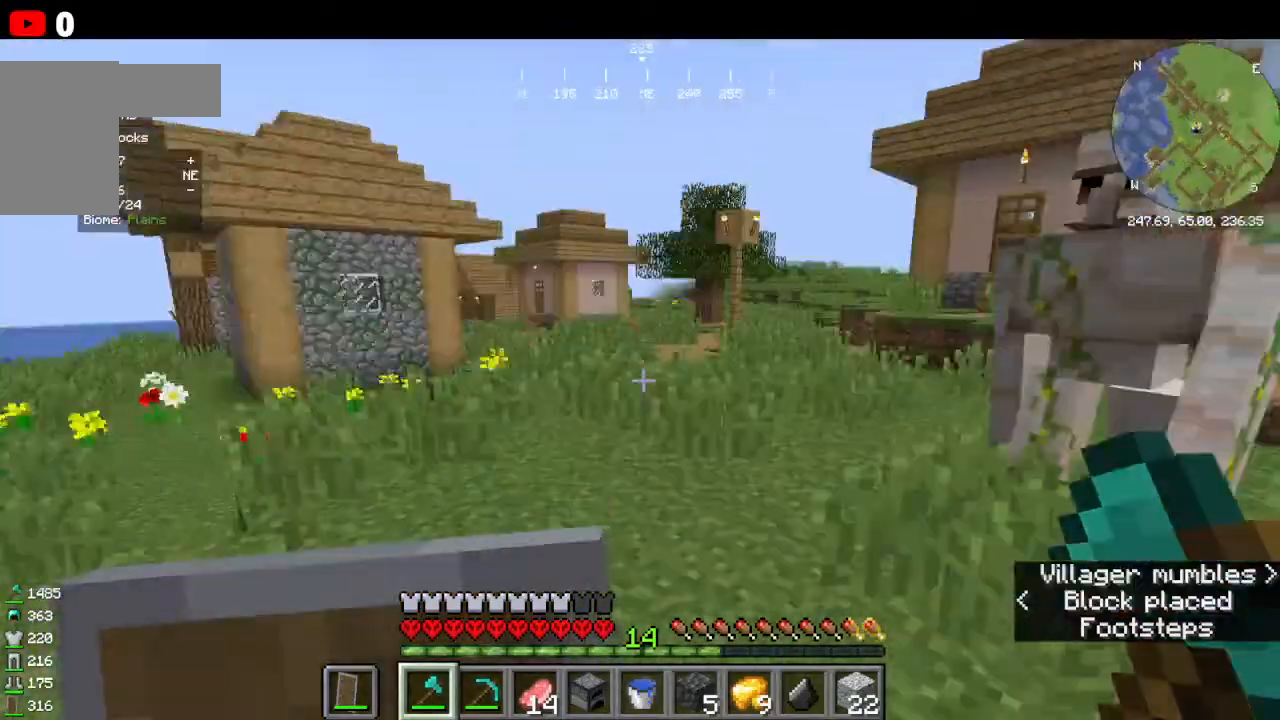
{"keys": [], "mouse": [], "events": [[333, "s", "up"]]}
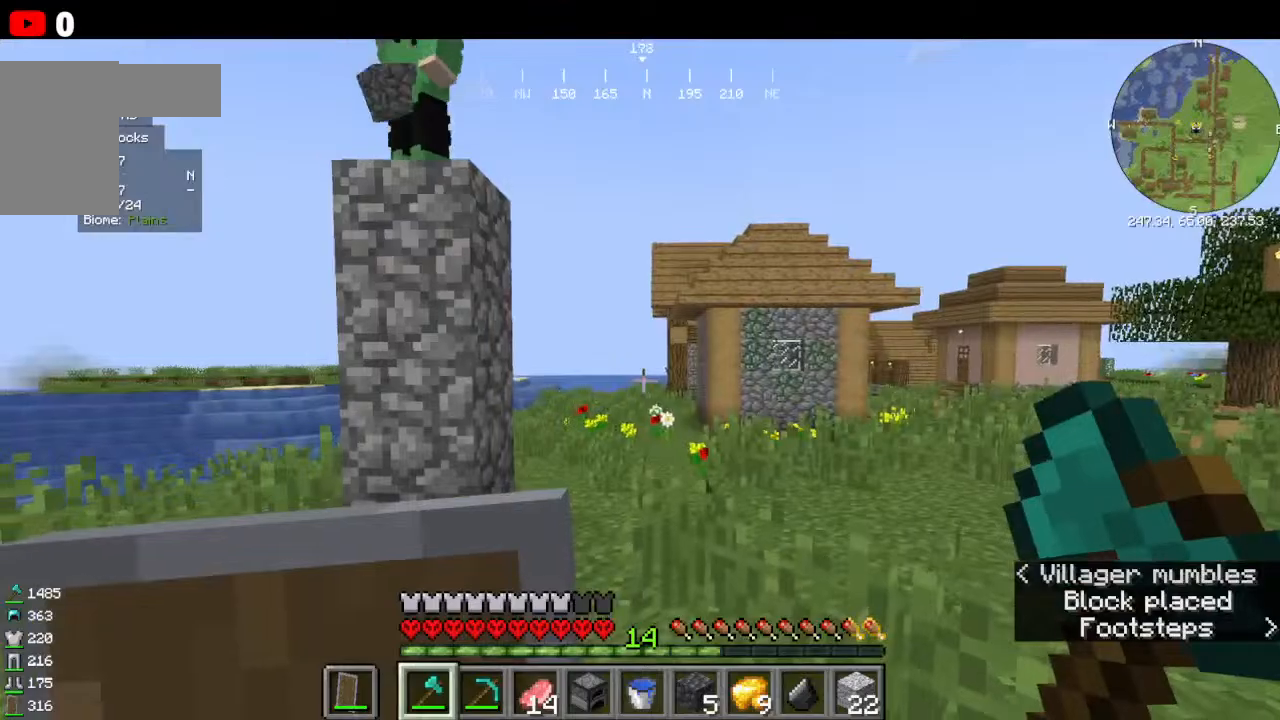
{"keys": [], "mouse": [], "events": [[133, "s", "down"], [366, "s", "up"]]}
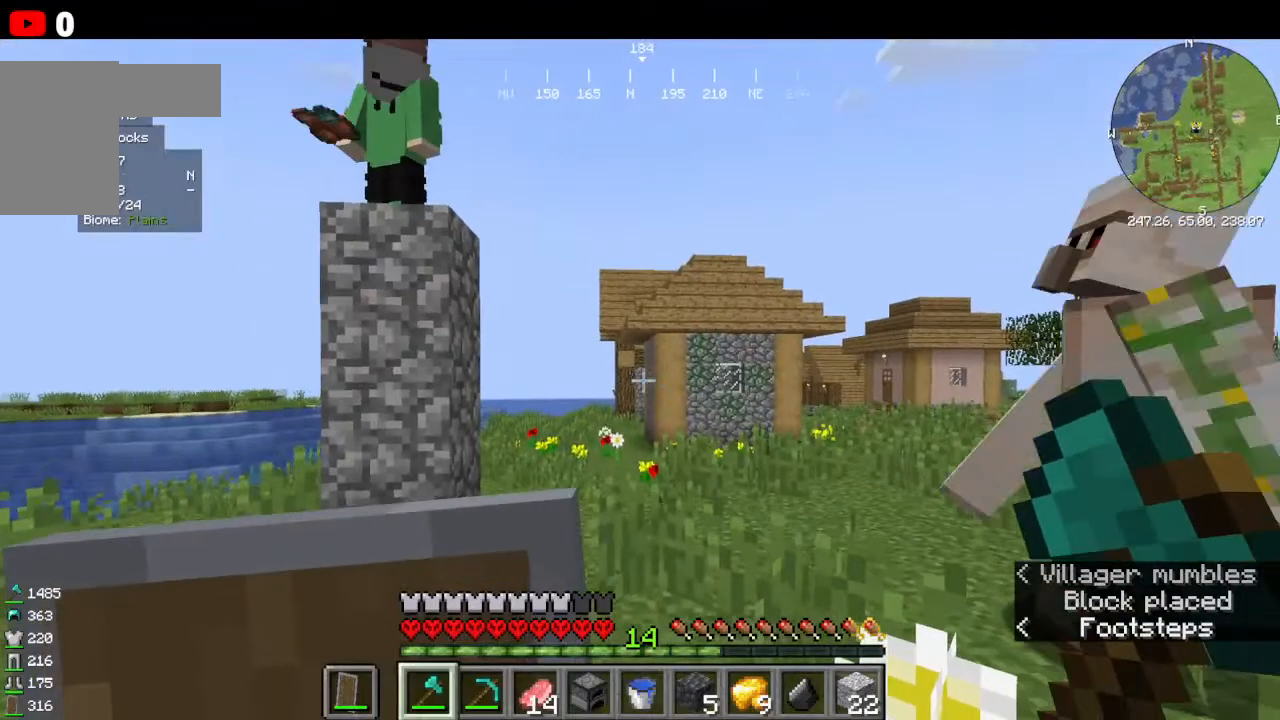
{"keys": [], "mouse": [], "events": []}
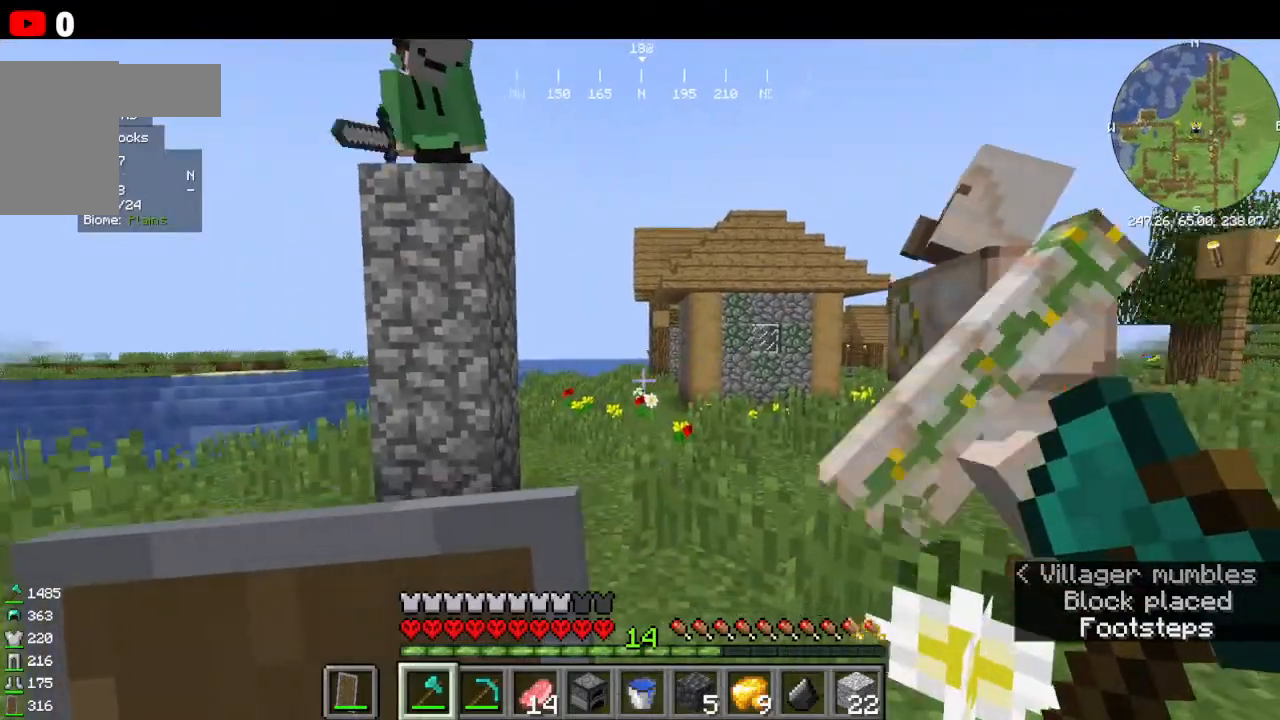
{"keys": [], "mouse": [], "events": [[100, "w", "down"], [466, "w", "up"]]}
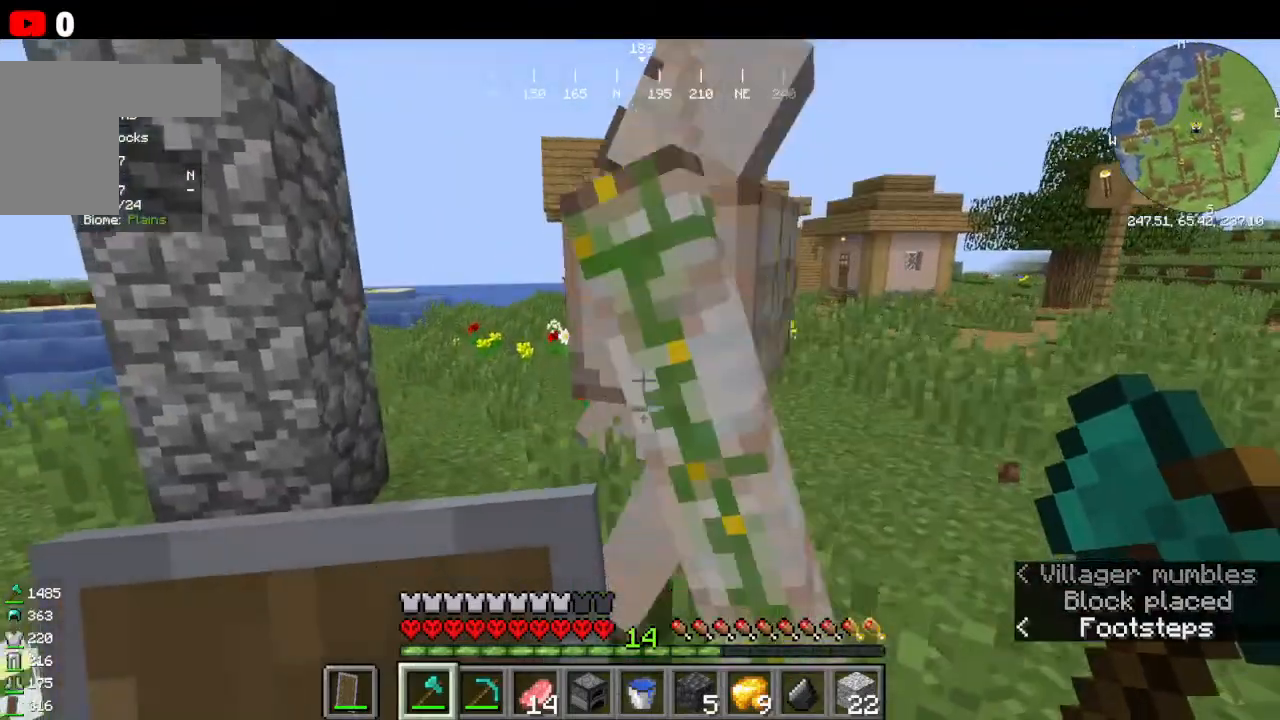
{"keys": ["s"], "mouse": [], "events": [[266, "mouse_left", "down"], [266, "s", "down"], [433, "mouse_left", "up"]]}
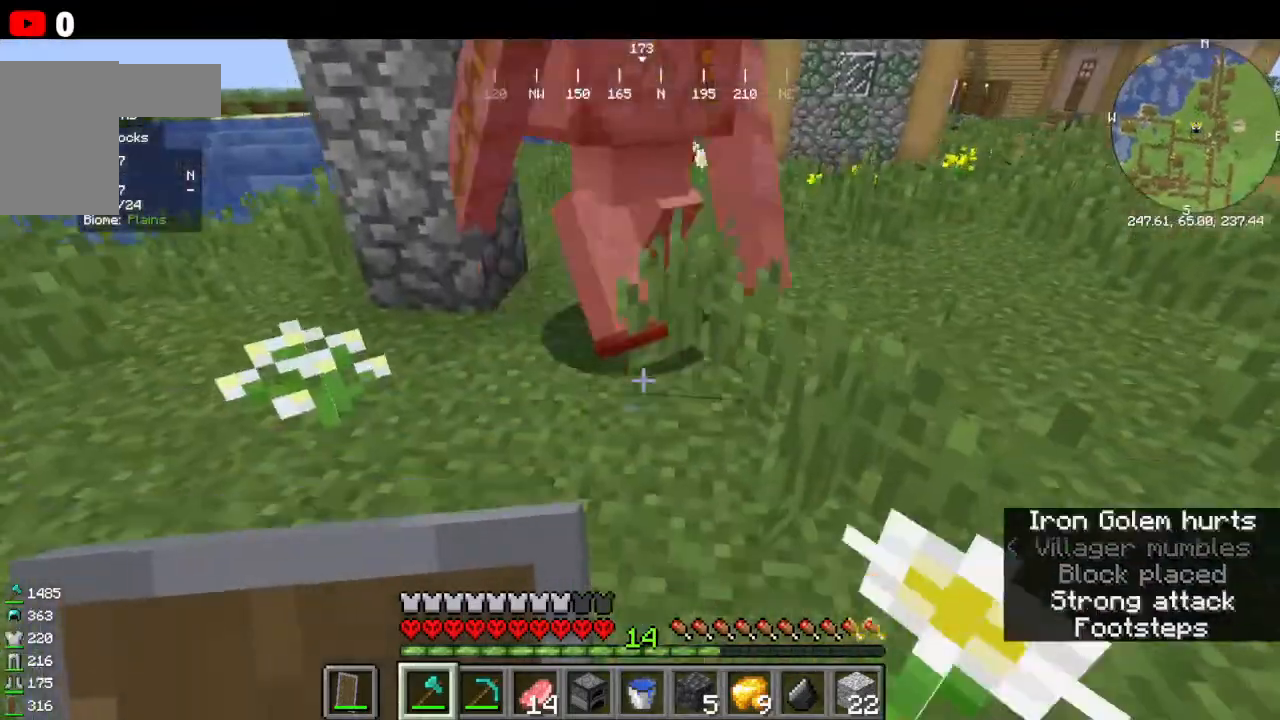
{"keys": [], "mouse": [], "events": [[233, "s", "up"], [266, "w", "down"], [466, "w", "up"]]}
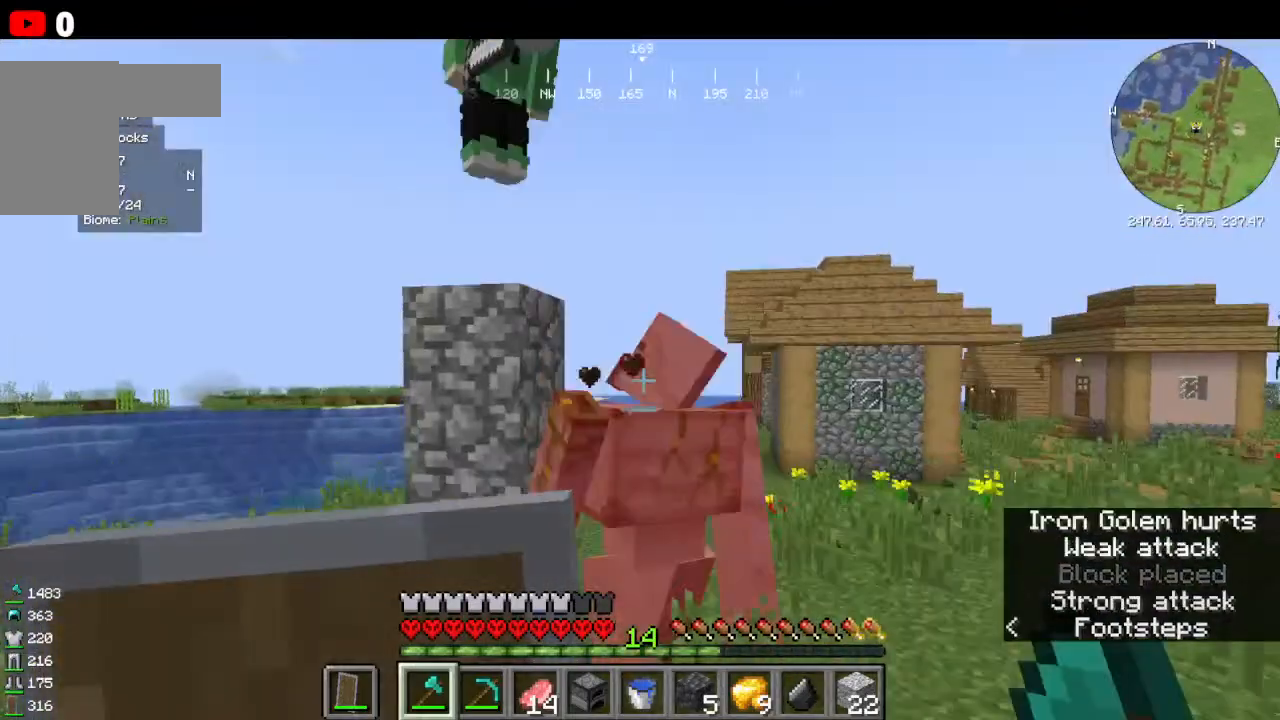
{"keys": [], "mouse": ["left"], "events": [[166, "w", "down"], [400, "w", "up"], [433, "mouse_left", "down"]]}
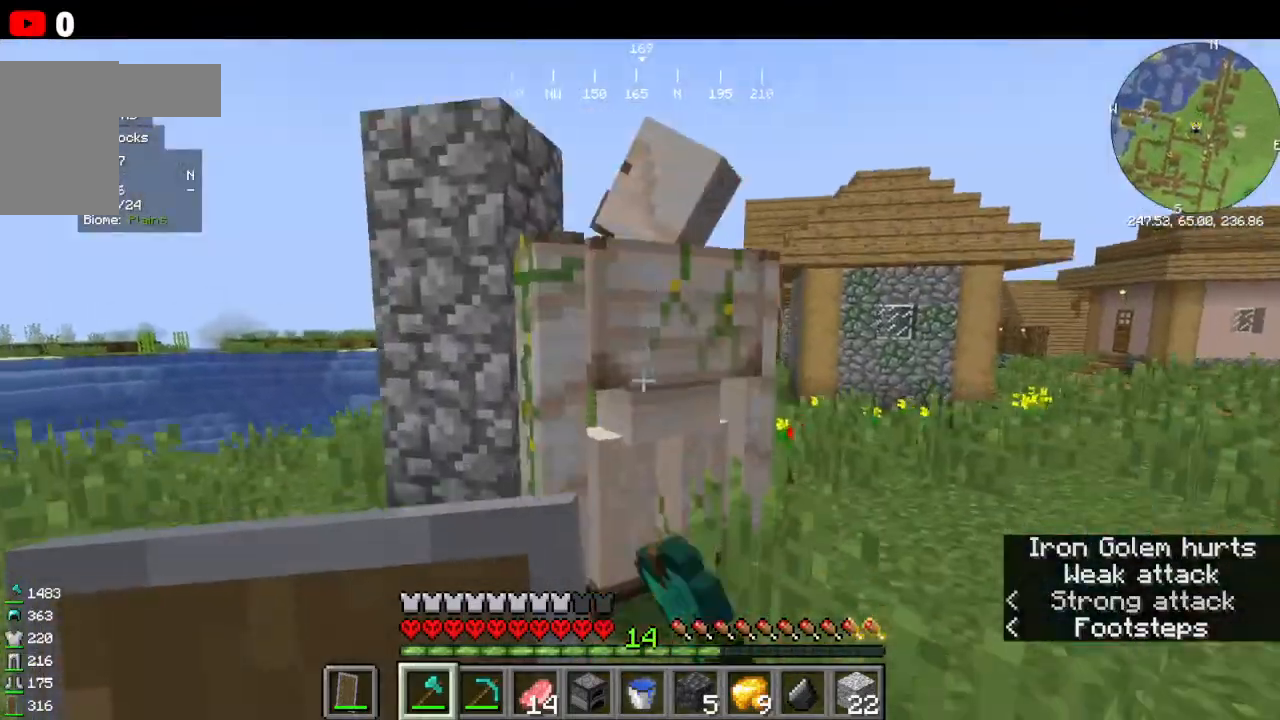
{"keys": ["w"], "mouse": [], "events": [[33, "s", "down"], [166, "mouse_left", "up"], [266, "s", "up"], [300, "w", "down"]]}